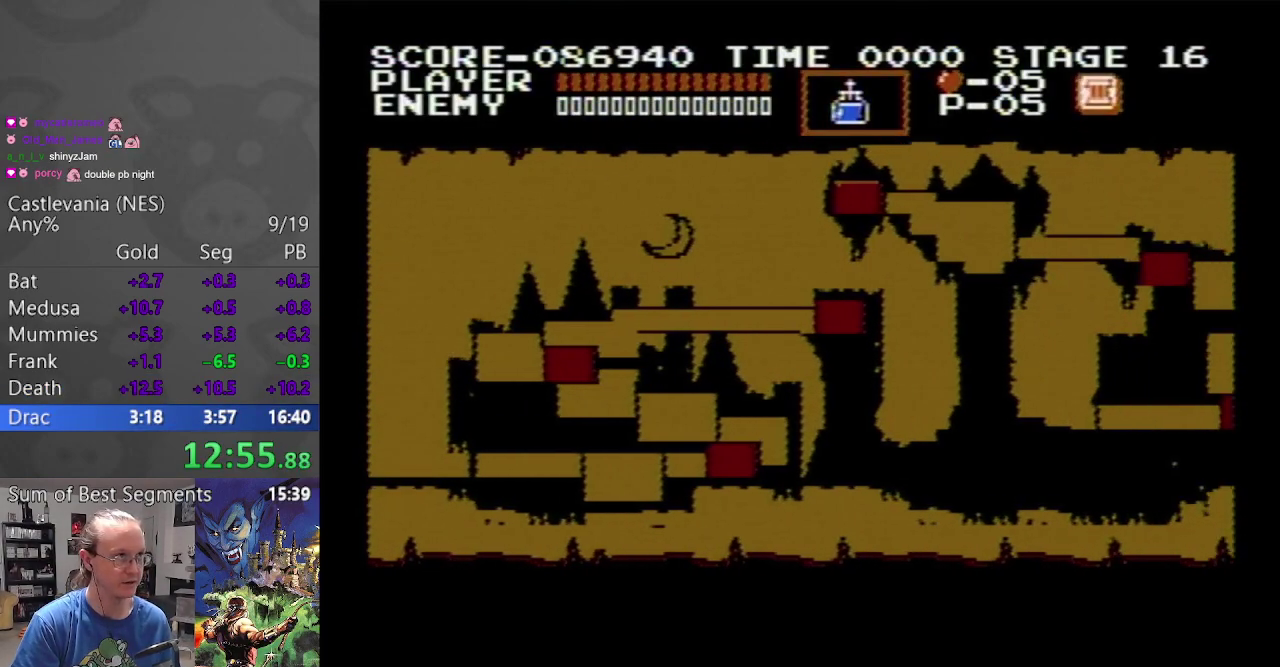
Gameplay with a controller (Nintendo layout); each line is a JSON object with the inputs held at the frame after it. "events" lists button and stick changes between this image and that frame as [ms after this image, input, new state], when the widget could be followed in between. Not read: L3 R3.
{"buttons": ["DPAD_UP", "DPAD_LEFT"], "events": []}
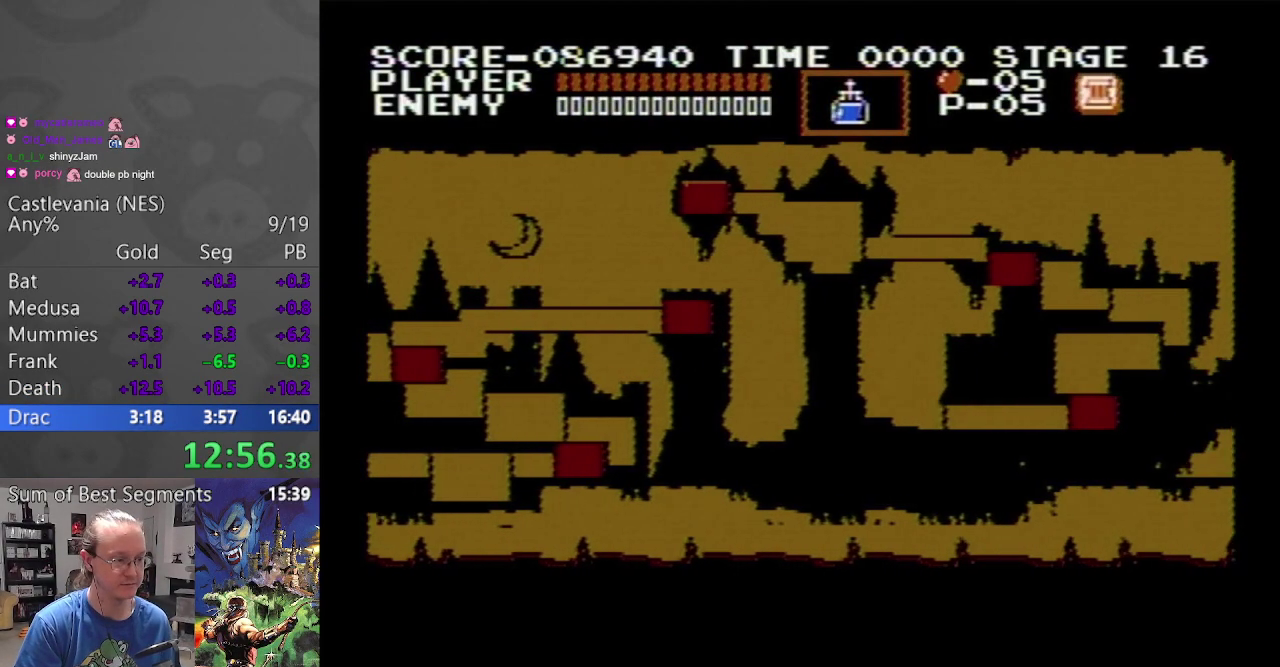
{"buttons": ["DPAD_UP", "DPAD_LEFT"], "events": []}
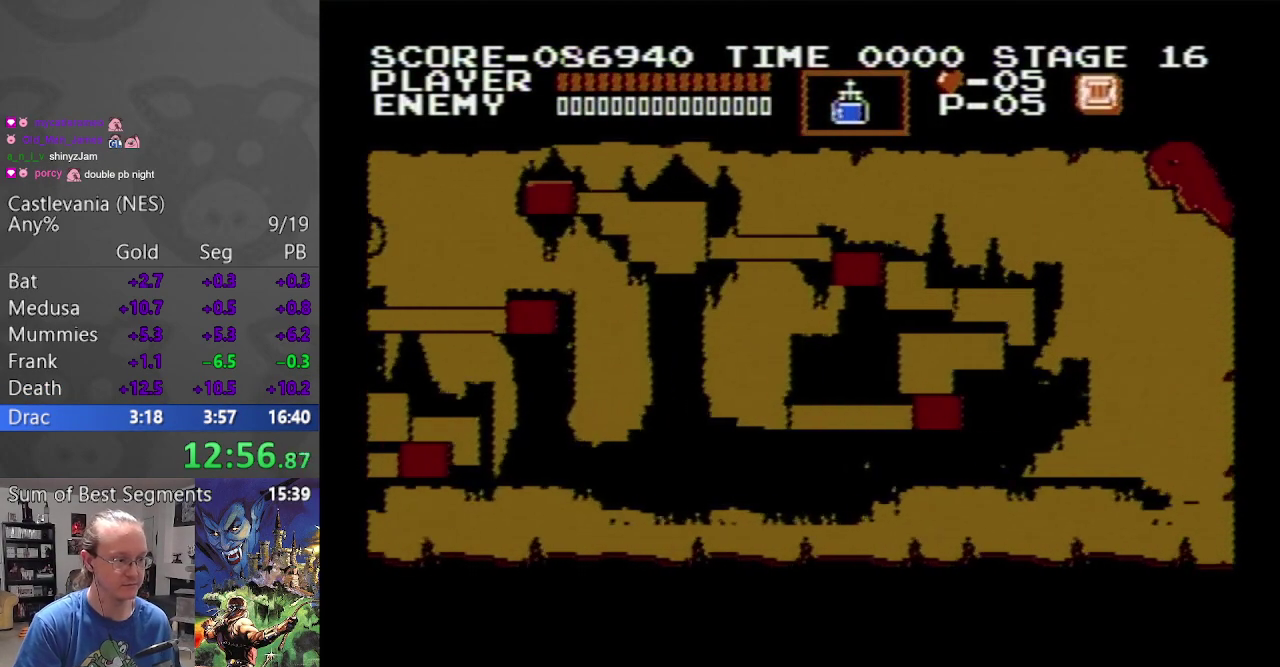
{"buttons": ["DPAD_UP", "DPAD_LEFT"], "events": []}
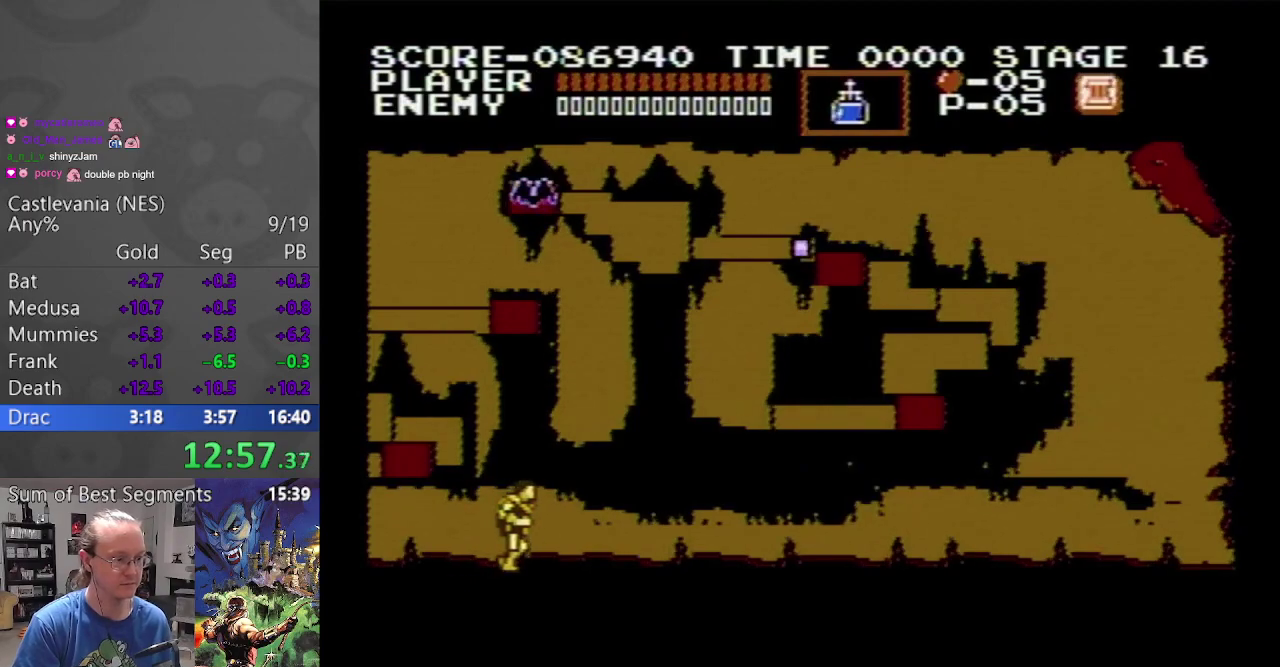
{"buttons": ["DPAD_UP", "DPAD_LEFT"], "events": []}
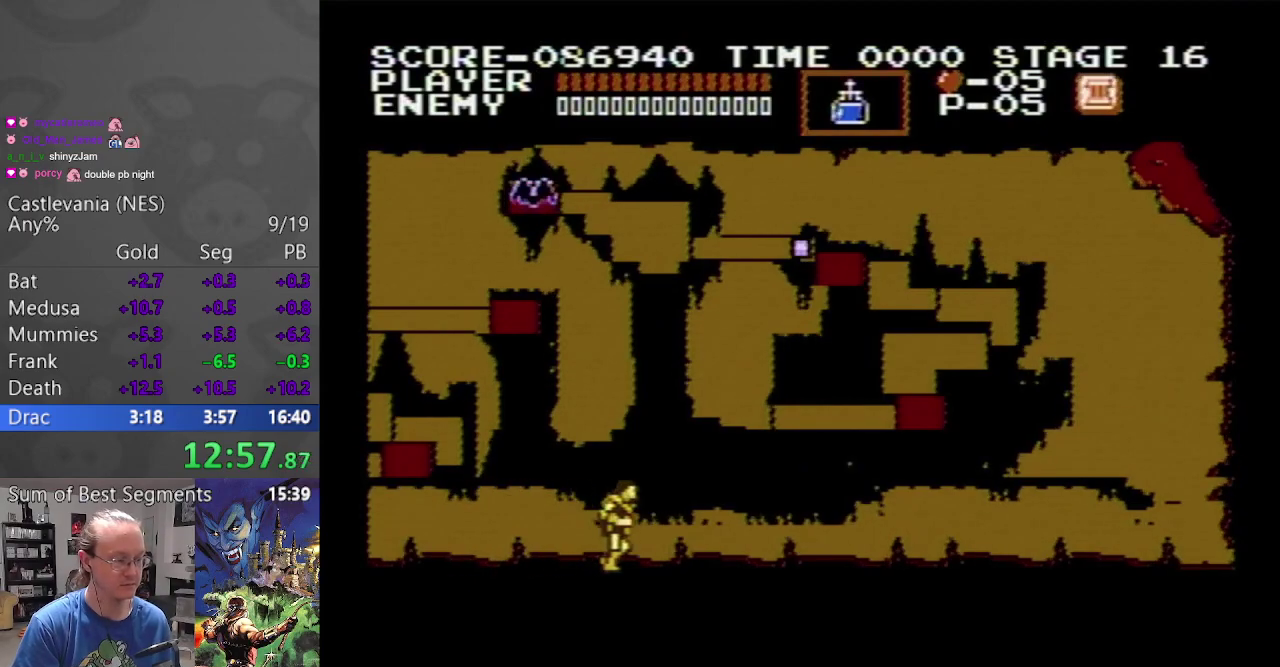
{"buttons": ["DPAD_UP", "DPAD_LEFT"], "events": []}
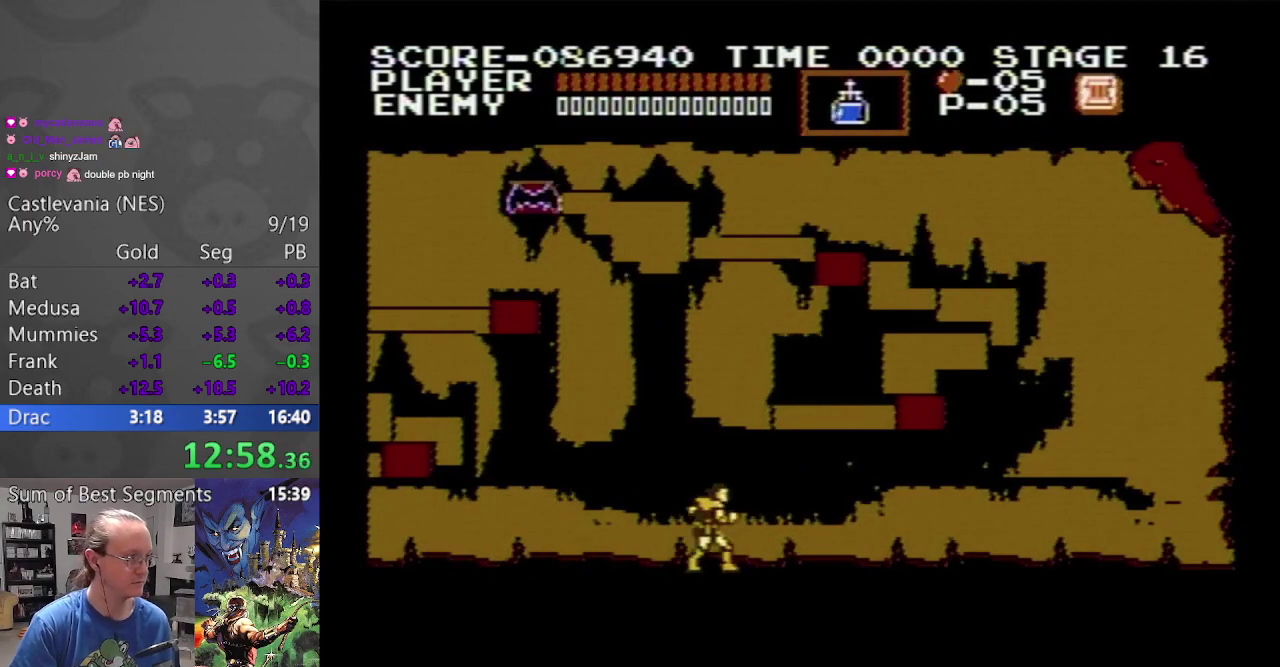
{"buttons": ["DPAD_UP", "DPAD_LEFT"], "events": []}
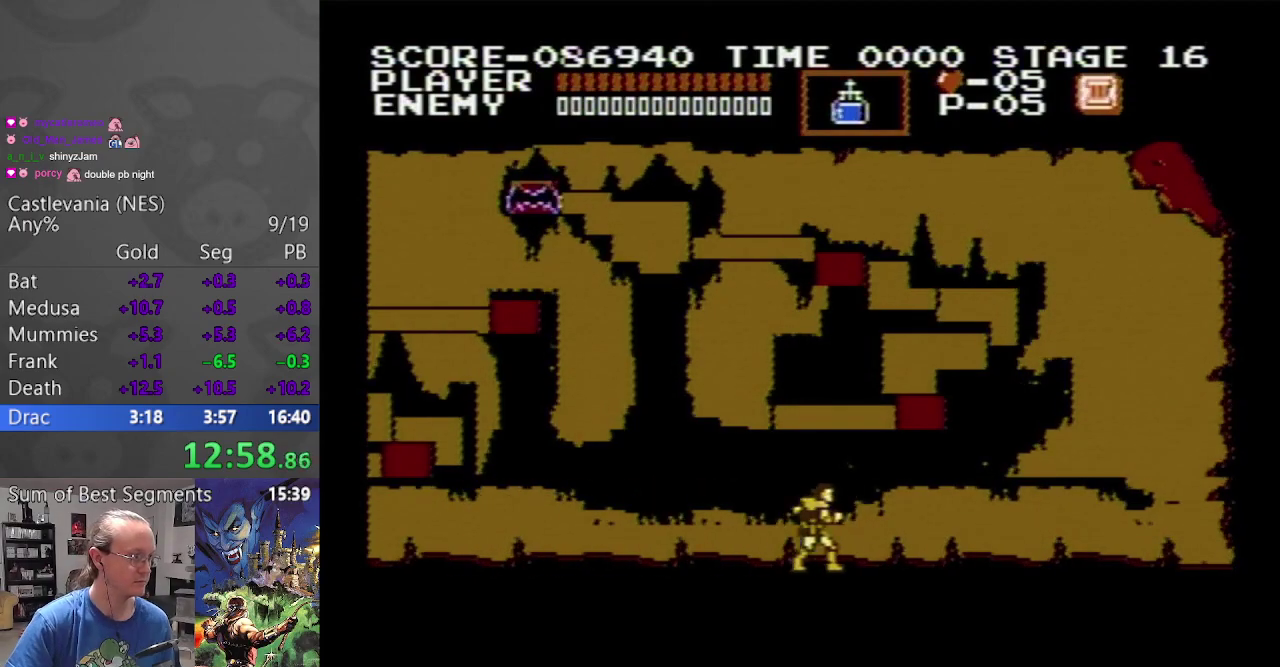
{"buttons": ["DPAD_UP", "DPAD_LEFT"], "events": []}
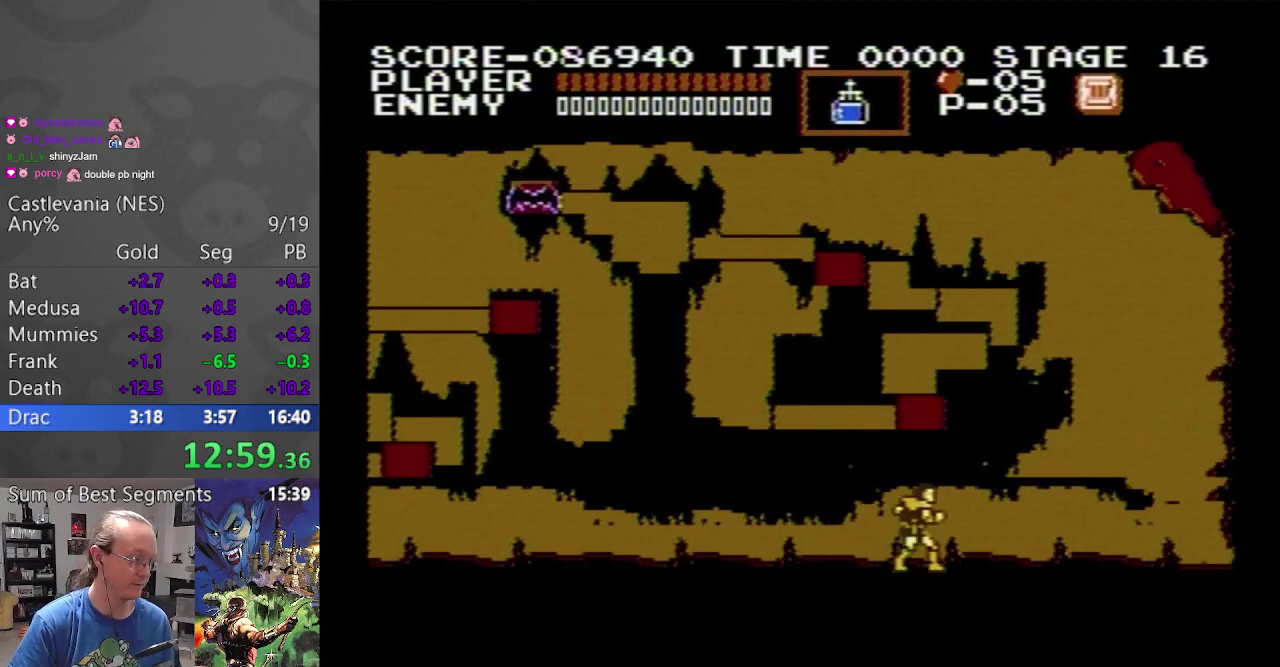
{"buttons": ["DPAD_UP", "DPAD_LEFT"], "events": []}
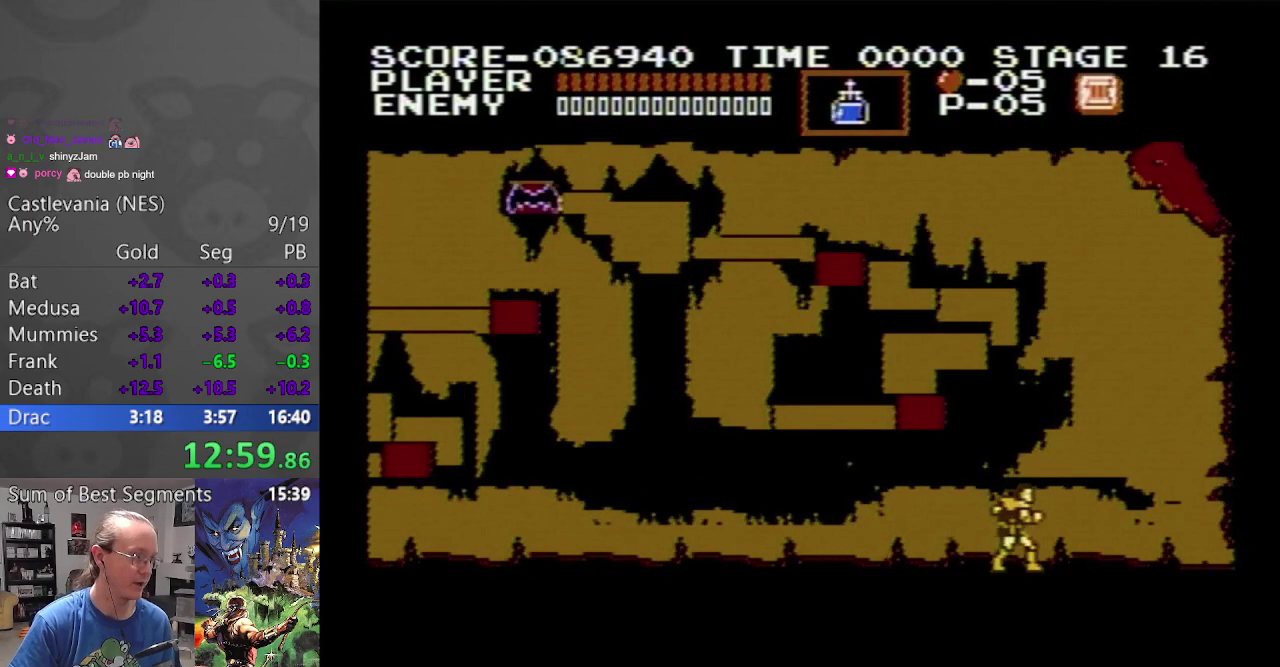
{"buttons": ["DPAD_UP", "DPAD_LEFT"], "events": []}
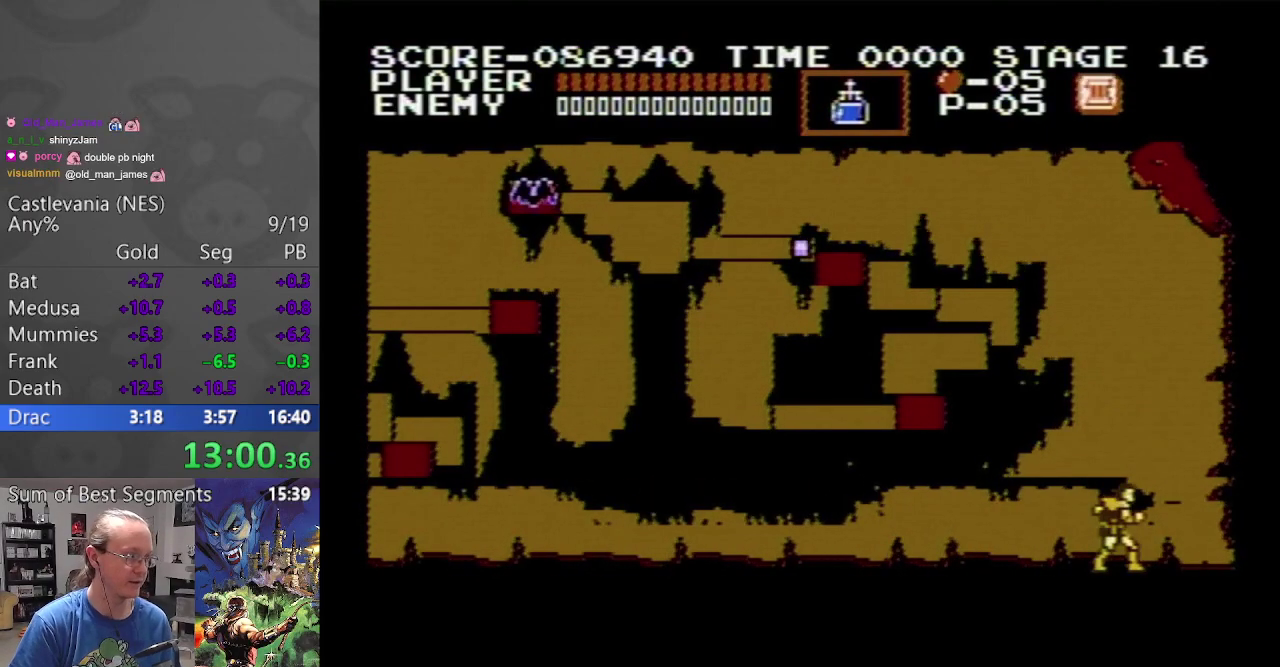
{"buttons": ["DPAD_UP", "DPAD_LEFT"], "events": []}
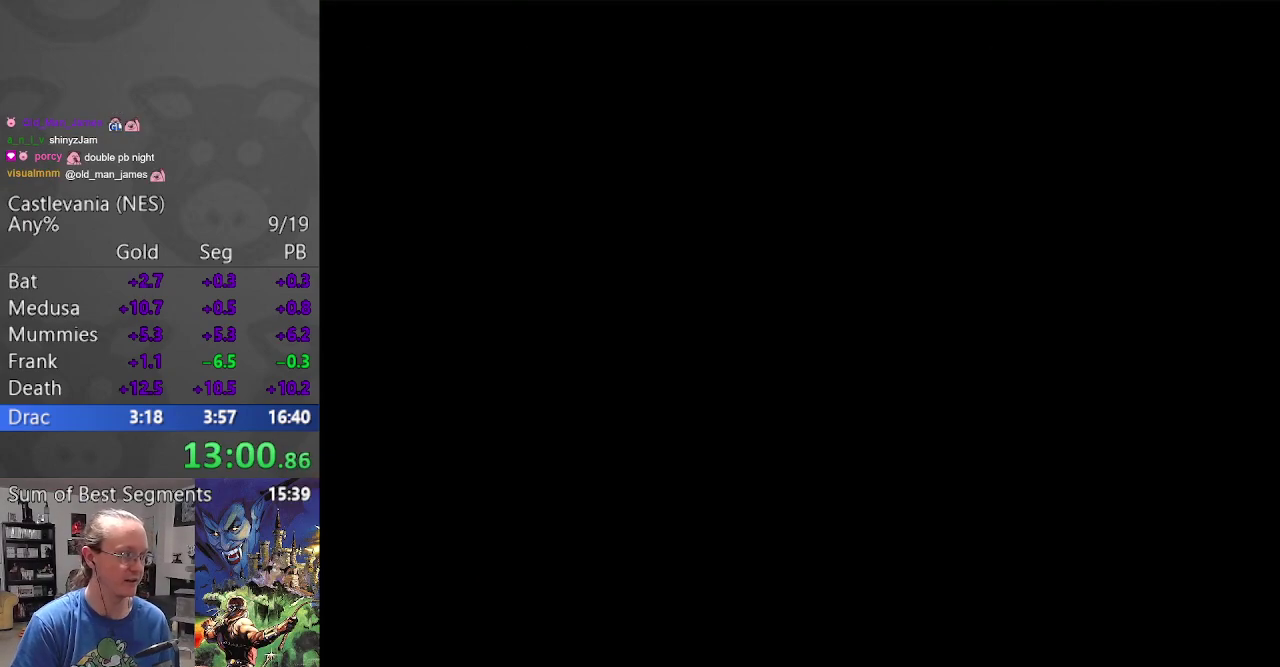
{"buttons": ["DPAD_UP", "DPAD_LEFT"], "events": []}
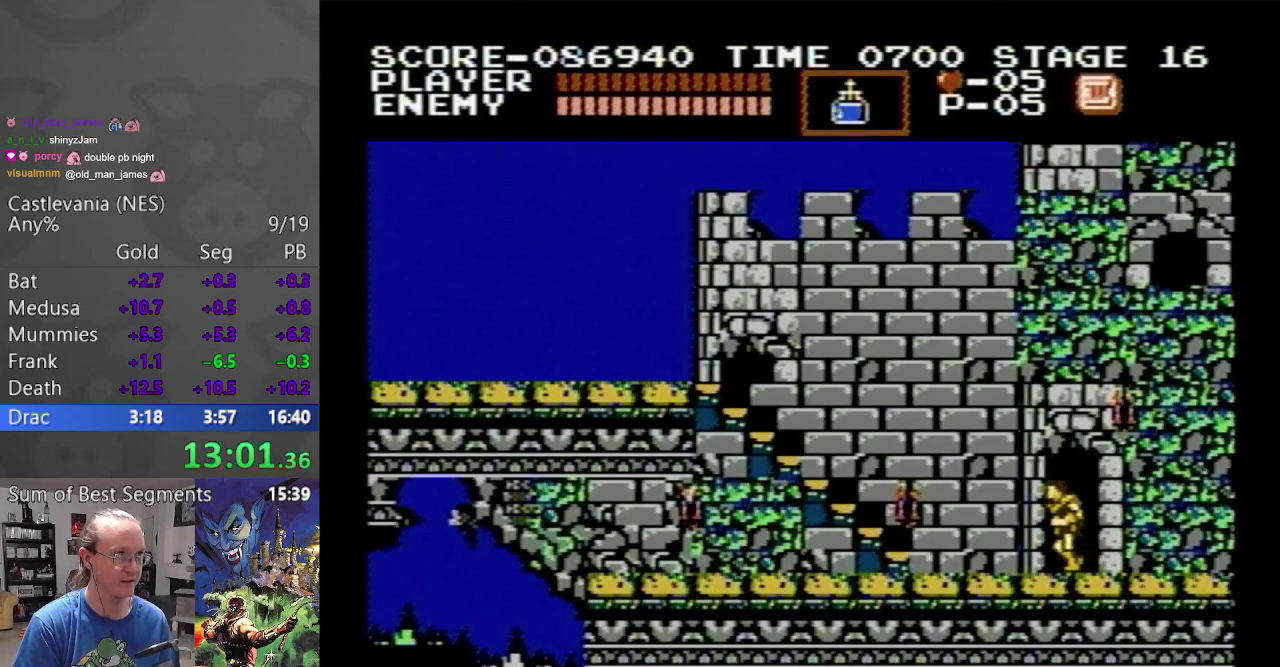
{"buttons": ["DPAD_UP", "DPAD_LEFT"], "events": []}
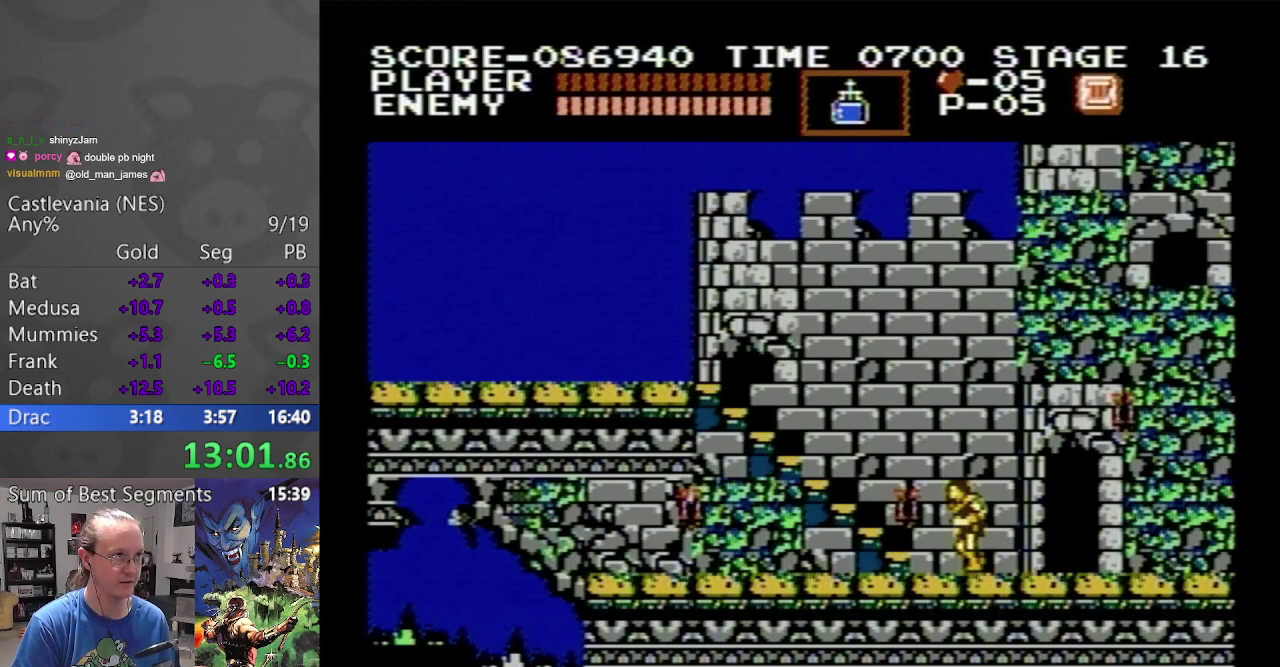
{"buttons": ["DPAD_UP", "DPAD_LEFT"], "events": []}
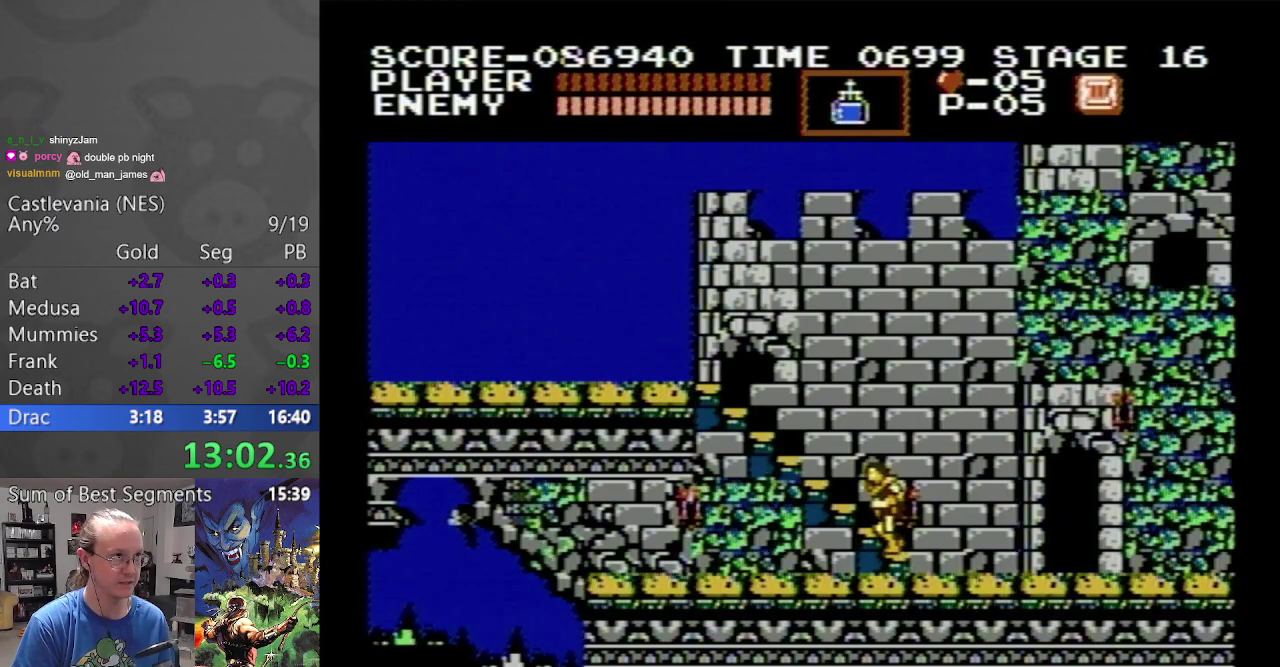
{"buttons": ["DPAD_UP", "DPAD_LEFT"], "events": []}
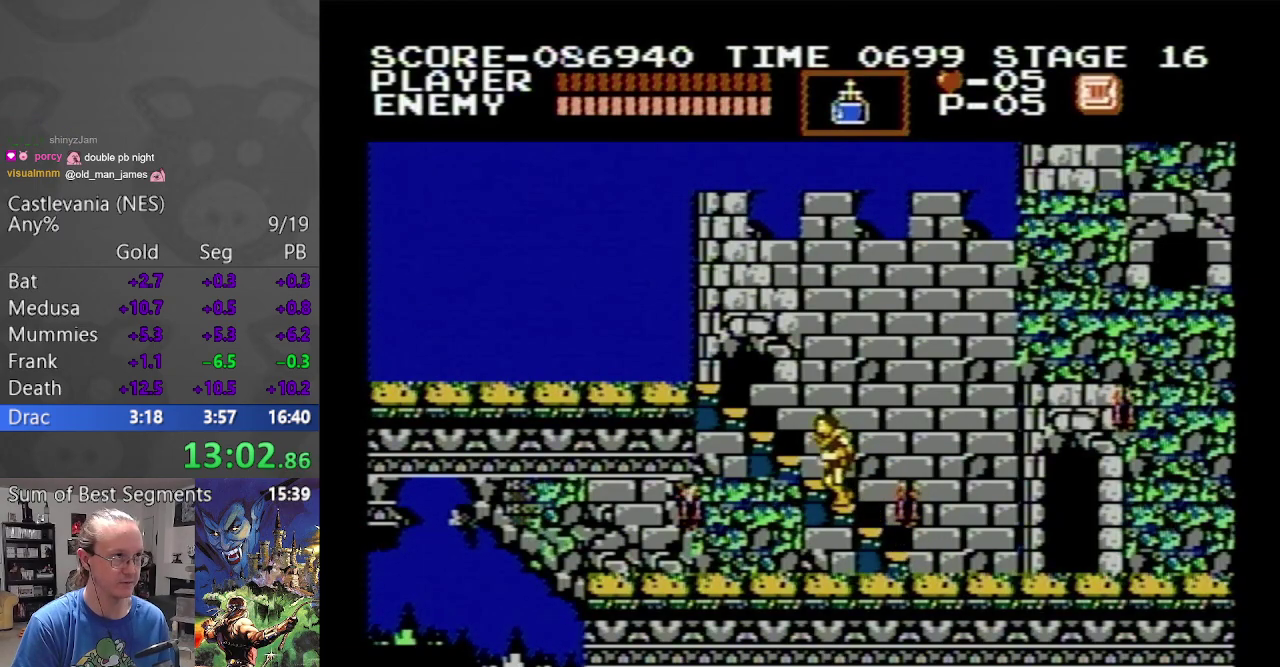
{"buttons": ["DPAD_UP", "DPAD_LEFT"], "events": []}
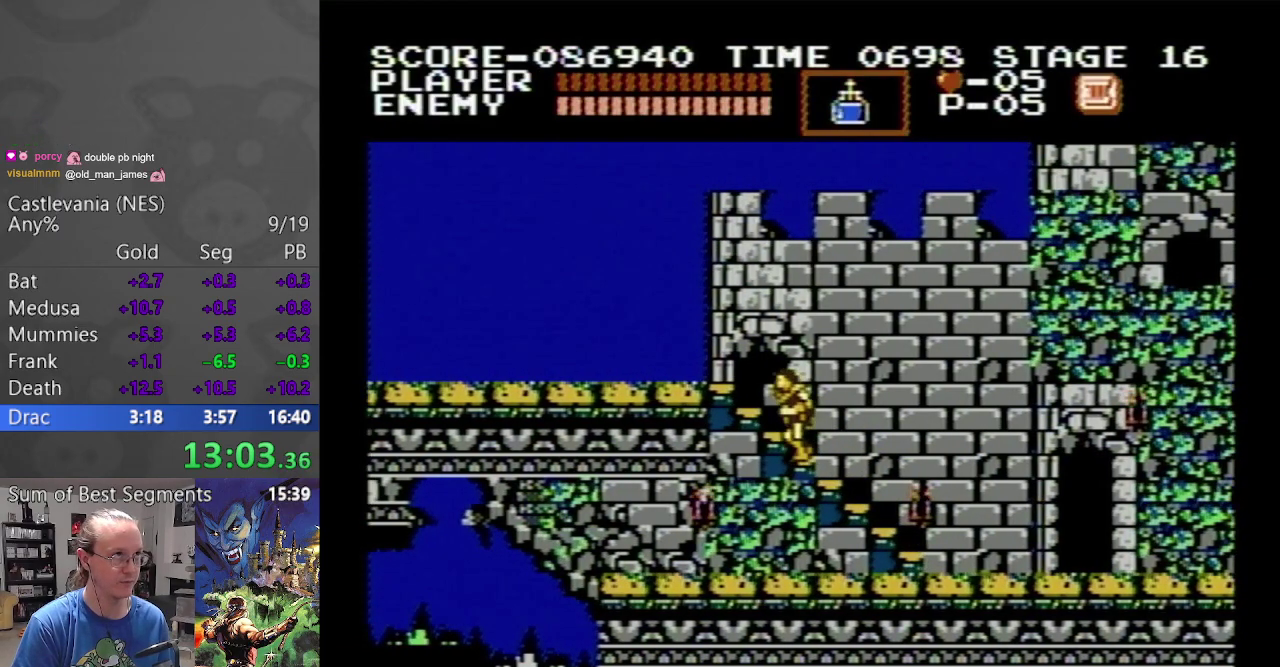
{"buttons": ["DPAD_UP", "DPAD_LEFT"], "events": []}
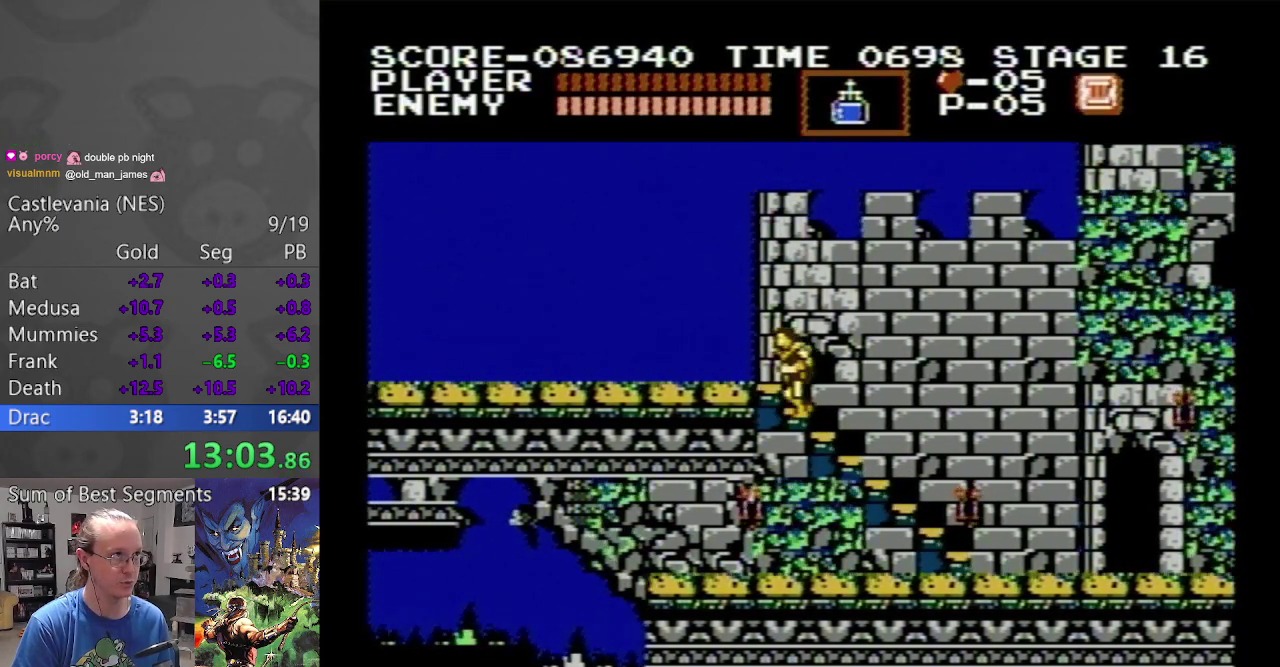
{"buttons": ["DPAD_LEFT"], "events": [[467, "DPAD_UP", "up"]]}
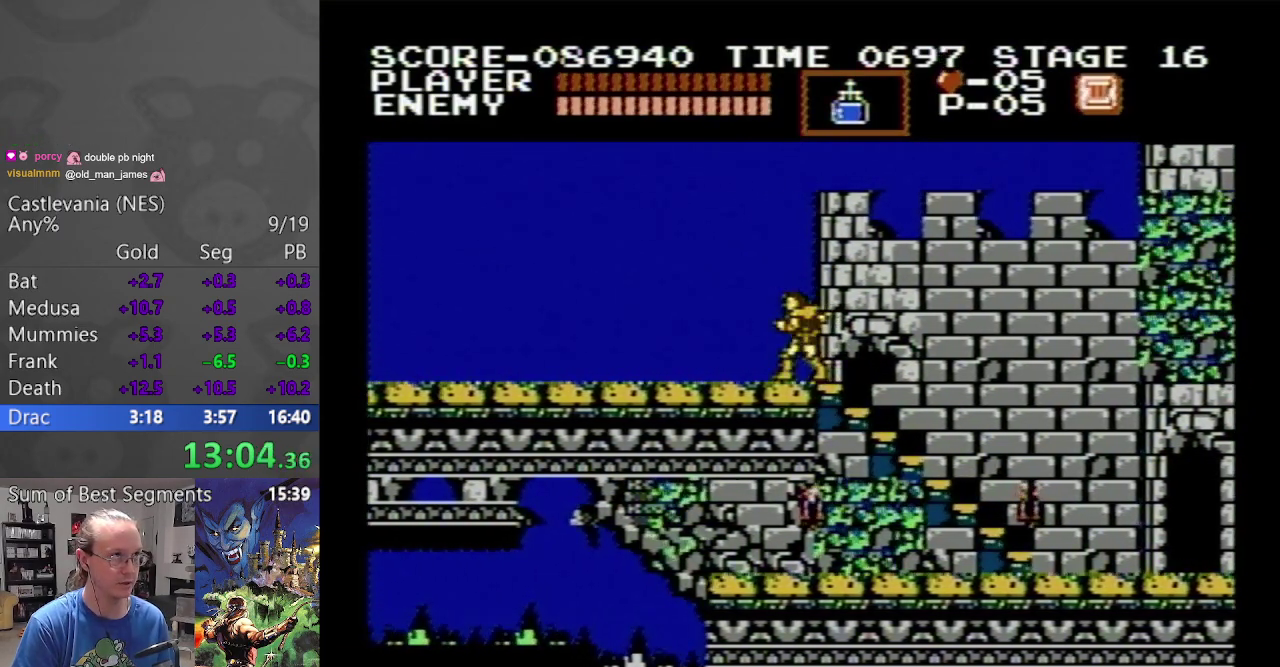
{"buttons": ["DPAD_LEFT"], "events": []}
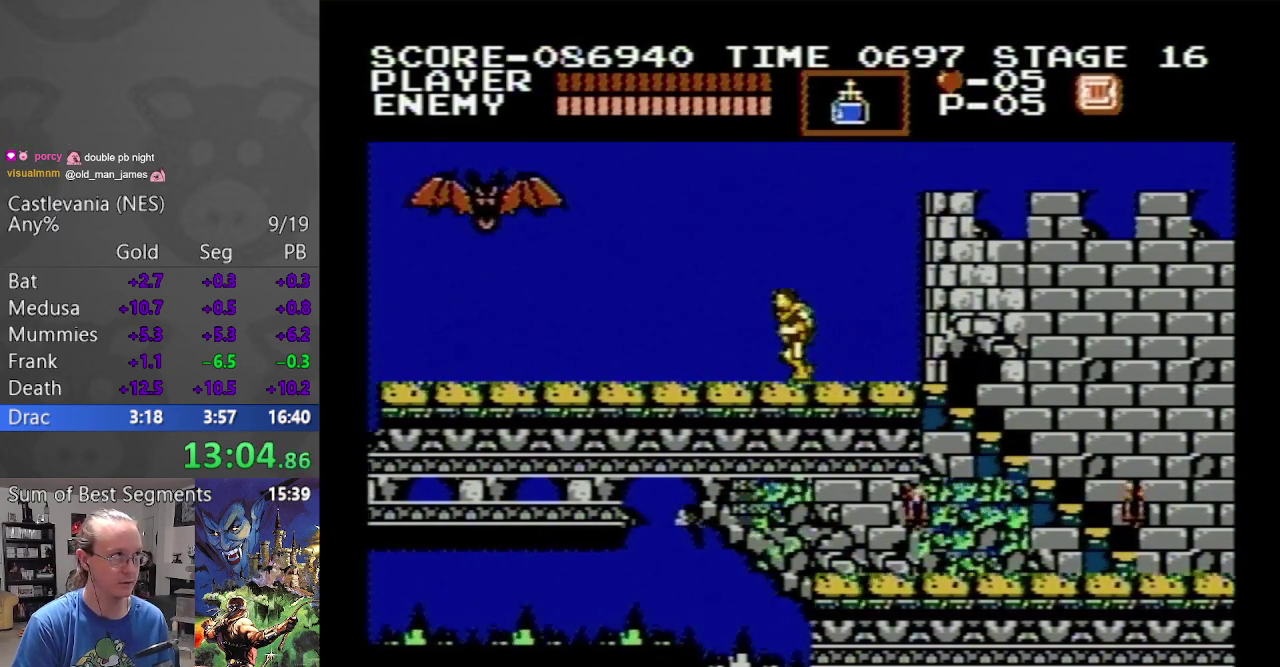
{"buttons": ["A", "B", "DPAD_LEFT"], "events": [[167, "A", "down"], [267, "B", "down"]]}
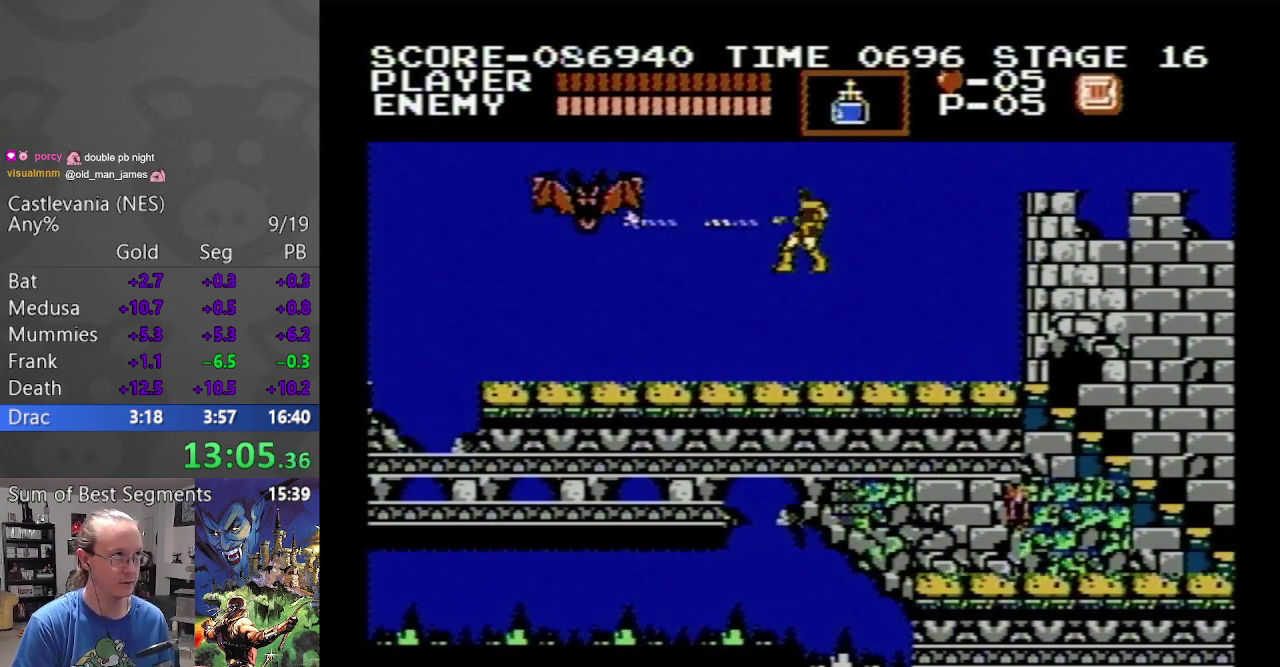
{"buttons": ["DPAD_LEFT"], "events": [[183, "B", "up"], [233, "A", "up"]]}
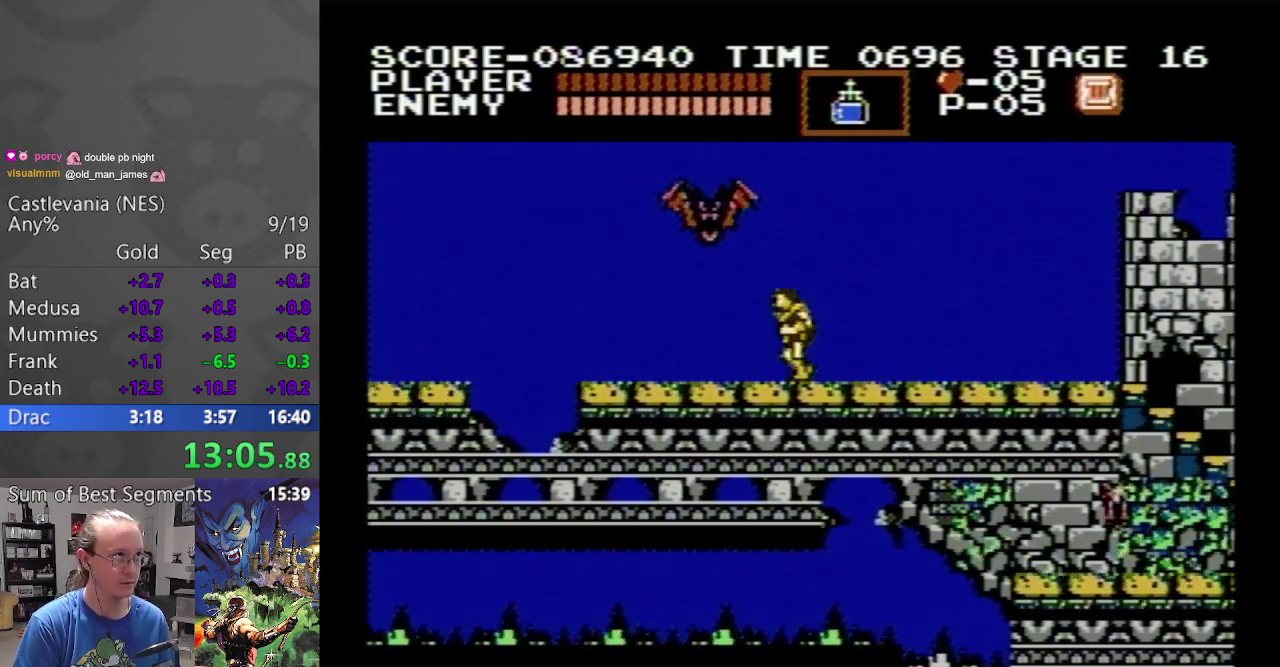
{"buttons": ["DPAD_LEFT"], "events": []}
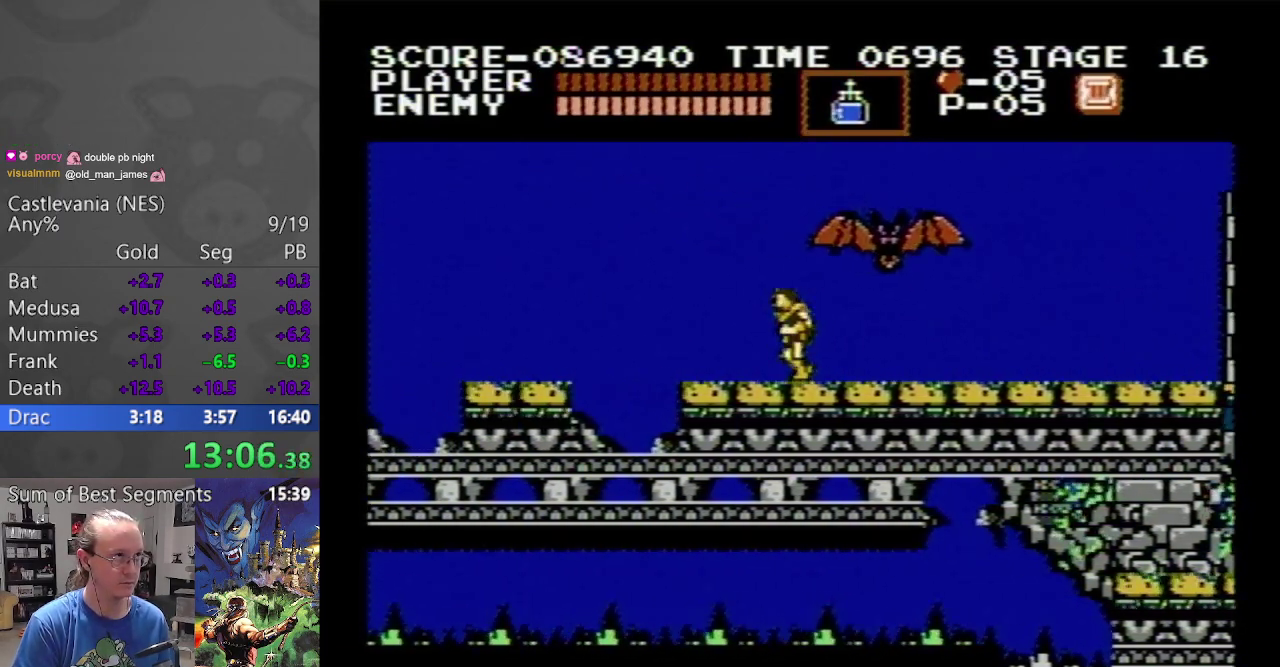
{"buttons": ["A", "DPAD_LEFT"], "events": [[467, "A", "down"]]}
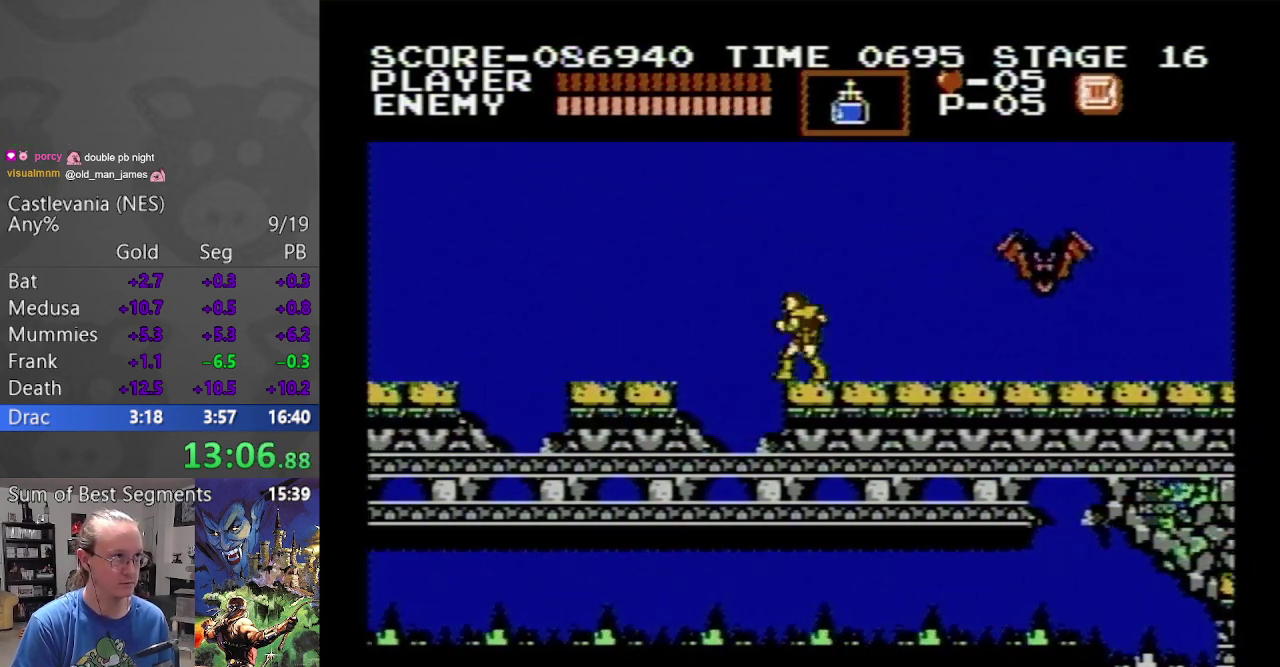
{"buttons": ["DPAD_LEFT"], "events": [[367, "A", "up"]]}
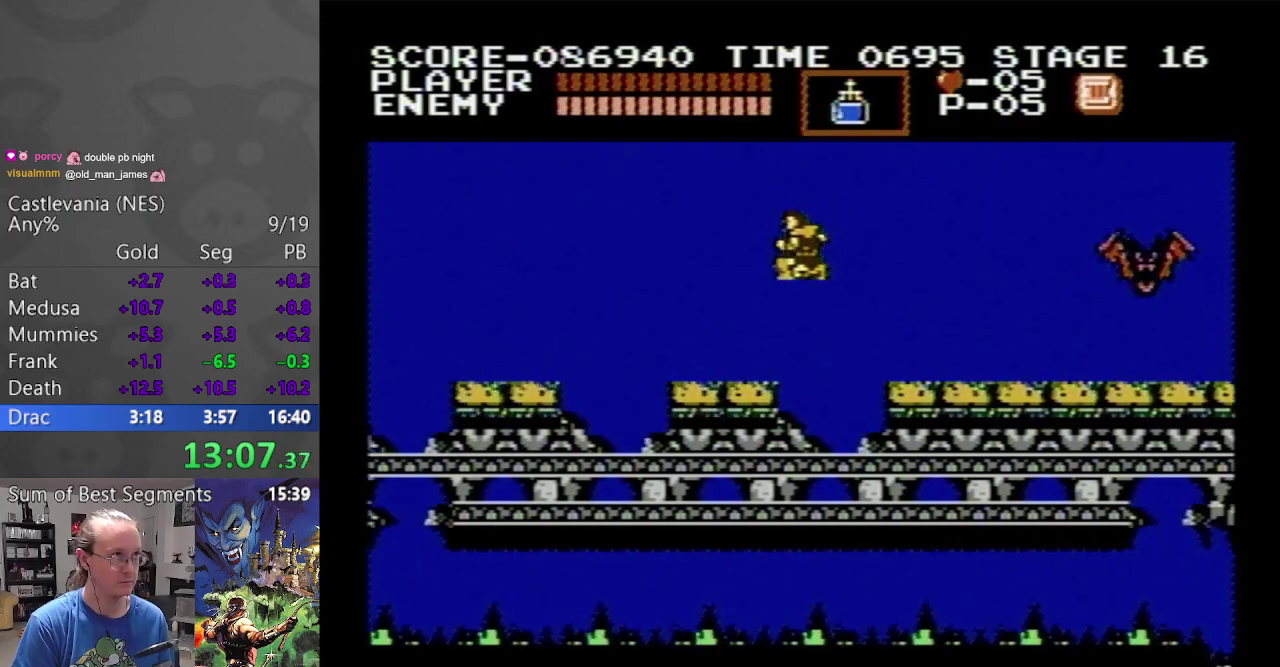
{"buttons": ["DPAD_LEFT"], "events": []}
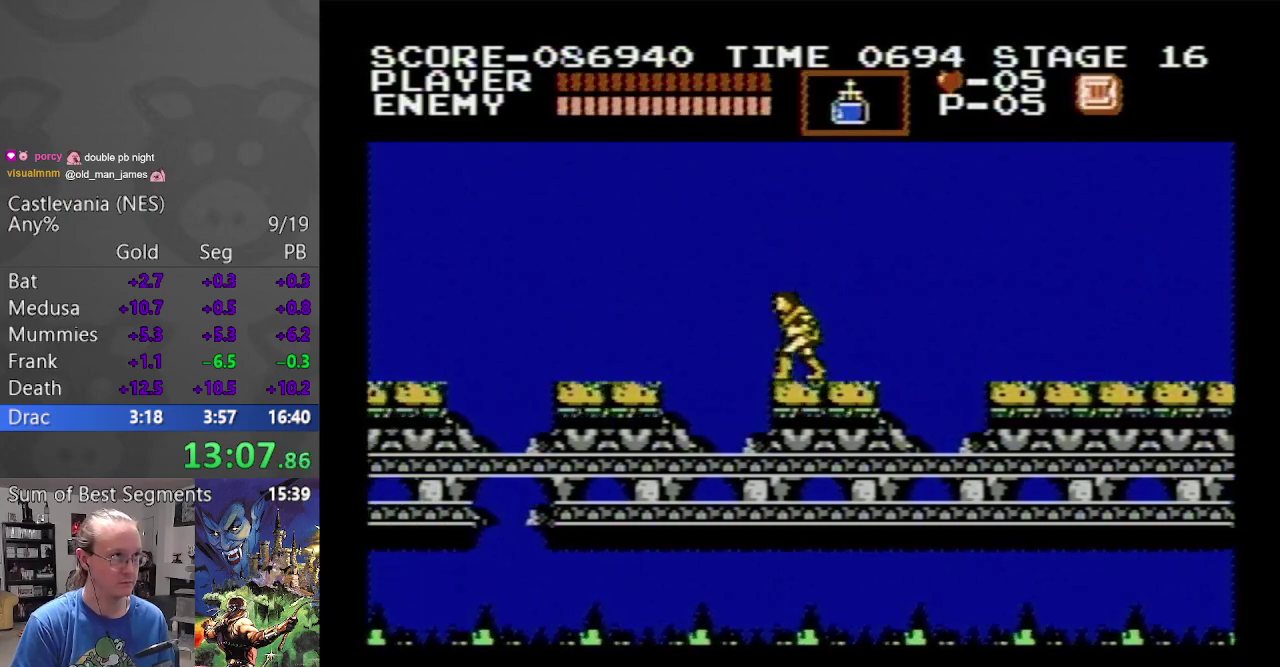
{"buttons": ["DPAD_LEFT"], "events": [[33, "A", "down"], [450, "A", "up"]]}
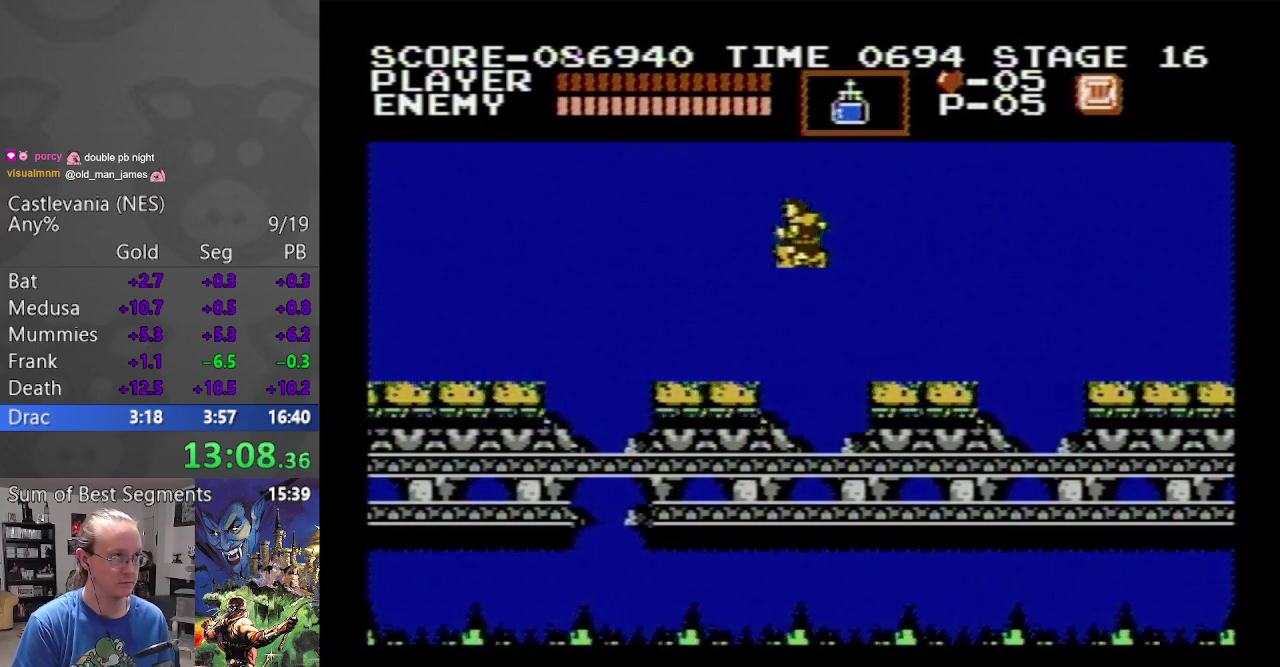
{"buttons": ["DPAD_LEFT"], "events": []}
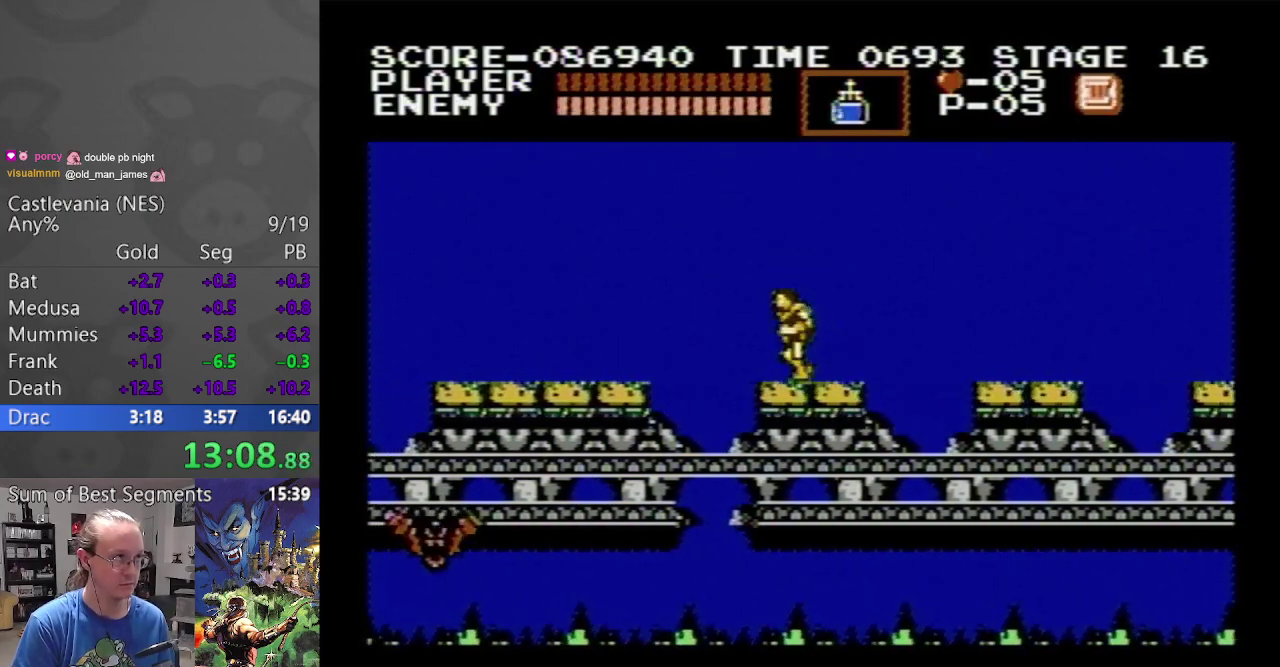
{"buttons": ["DPAD_LEFT"], "events": [[67, "A", "down"], [433, "A", "up"]]}
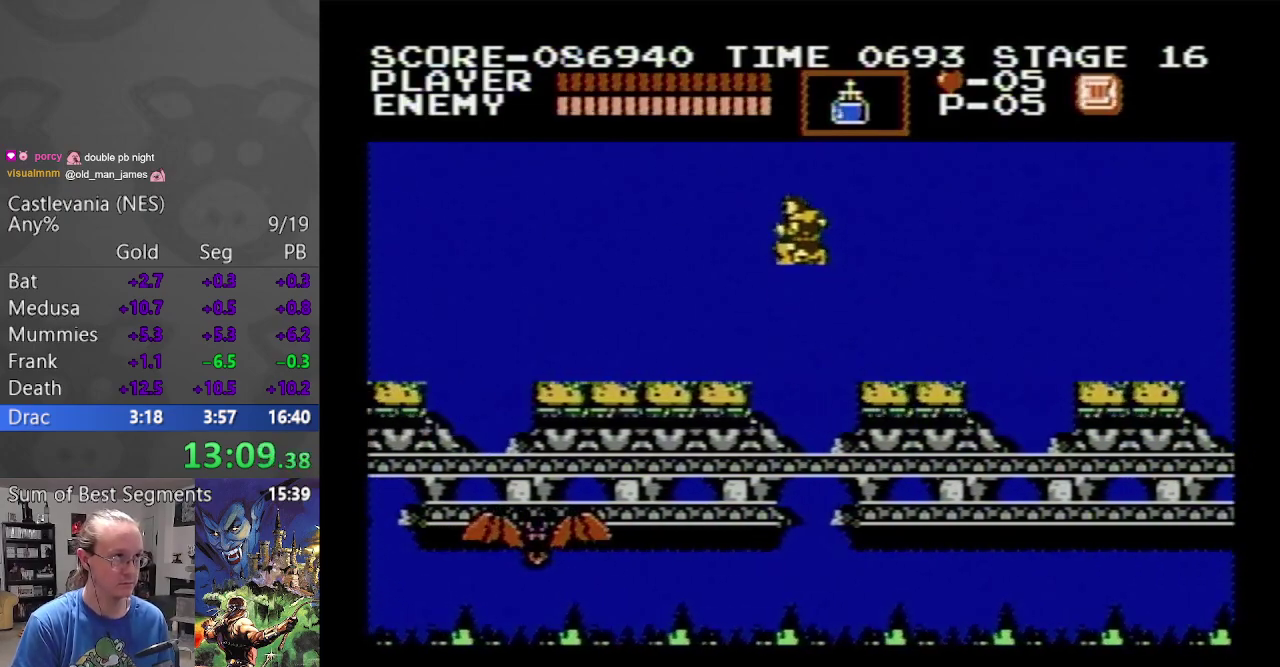
{"buttons": ["DPAD_LEFT"], "events": []}
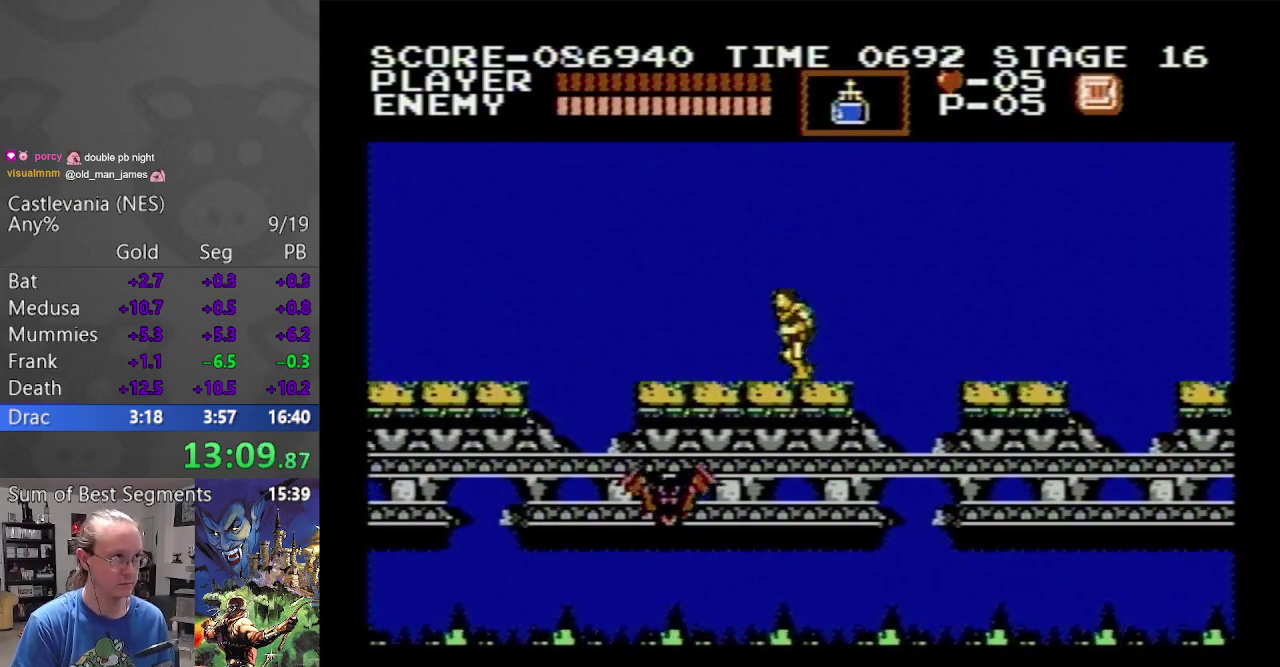
{"buttons": ["A", "DPAD_LEFT"], "events": [[50, "A", "down"]]}
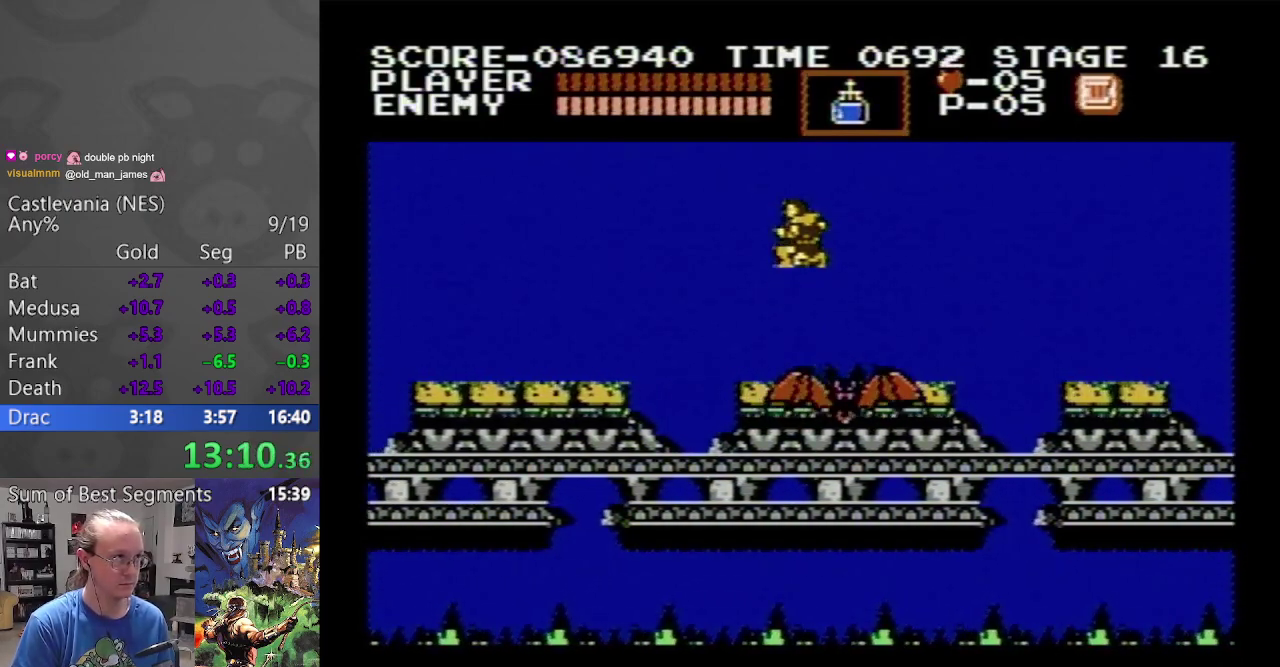
{"buttons": ["A", "DPAD_LEFT"], "events": [[100, "A", "up"], [300, "A", "down"]]}